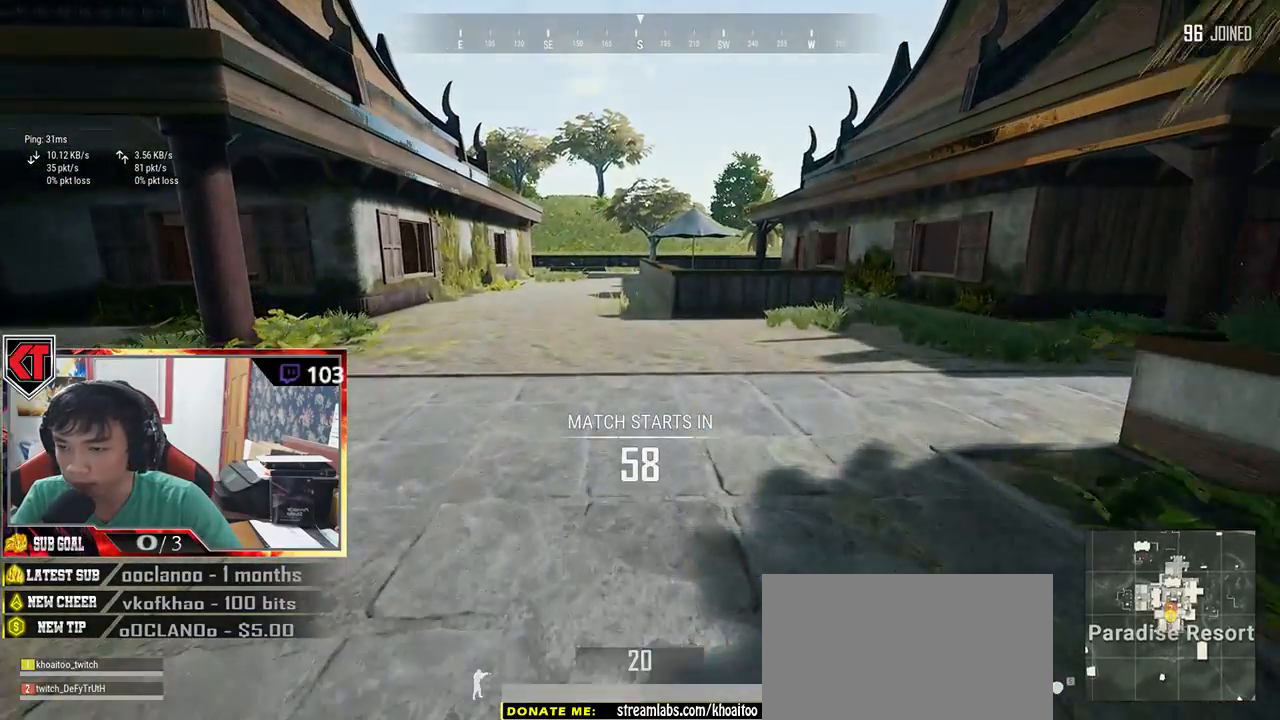
Gameplay with keyboard and mouse; each line is a JSON object with the keys and mouse buttons held at the frame after it. "events" lists presses ("down") and releases ("up") of "a", "c", "ctrl", "d", "e", "f", "q", "r", "s", "shift", "space", "tab", "v", "w", "x", "z", "mouse_left", "mouse_wheel" and "mouse_right" between this image and that frame as [ms after this image, input, new state], when the widget could be followed in between. "mouse_left", "mouse_wheel", "mouse_right" = the "left", "wheel", "right" buttons of the "mouse" list. No other keys are recorded. "wheel" means that the mouse wheel is clicked or scrolled. Mouse movement is not recorded.
{"keys": ["shift", "w"], "mouse": [], "events": [[333, "d", "up"]]}
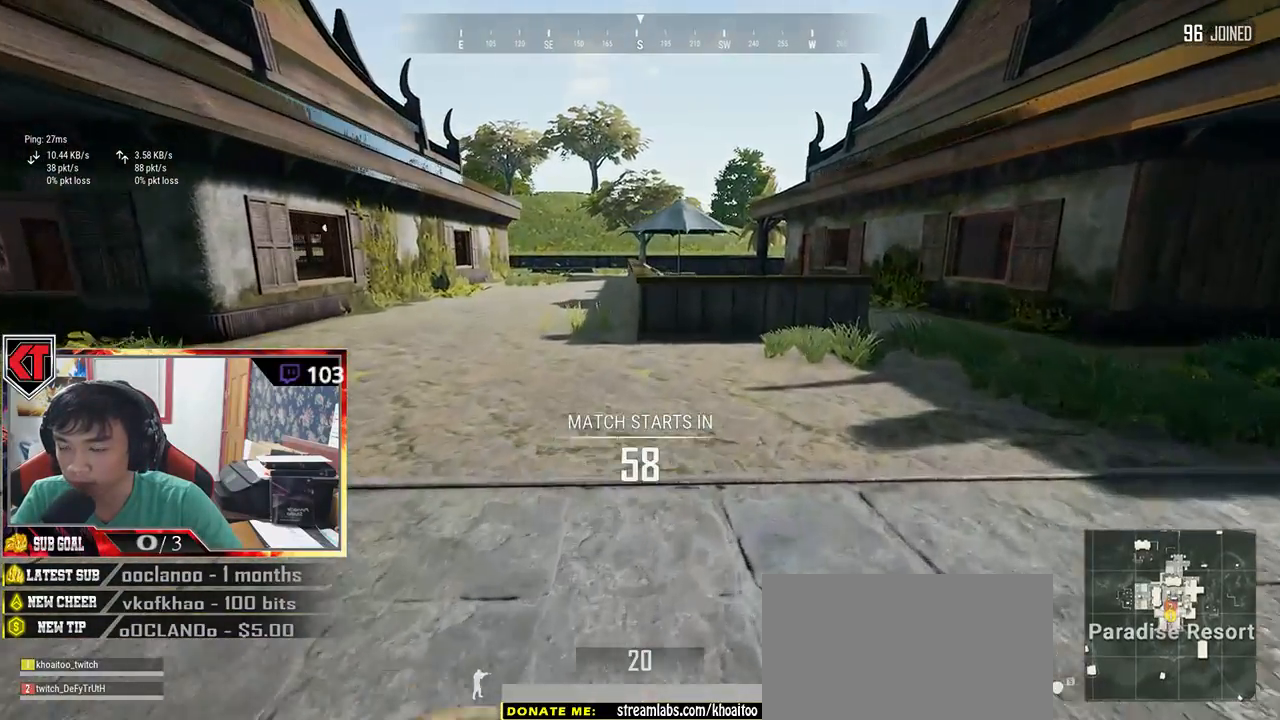
{"keys": ["shift", "w"], "mouse": [], "events": []}
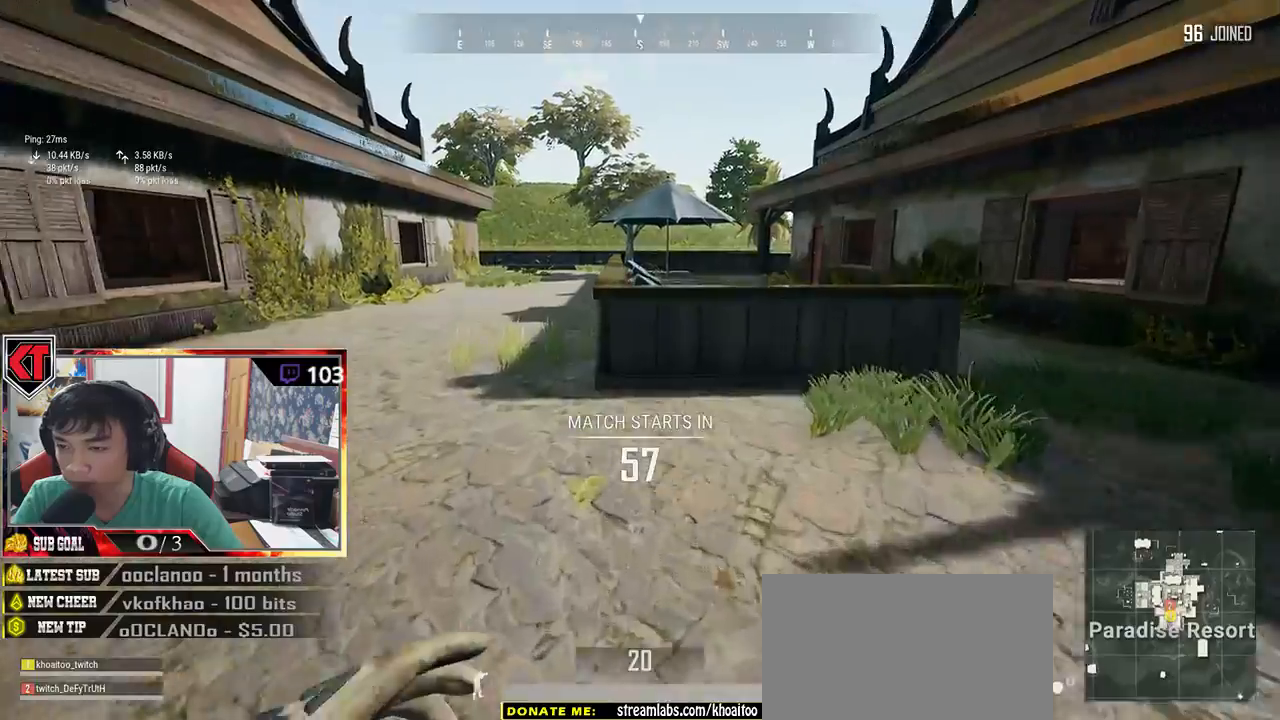
{"keys": ["shift", "space", "w"], "mouse": [], "events": [[417, "space", "down"]]}
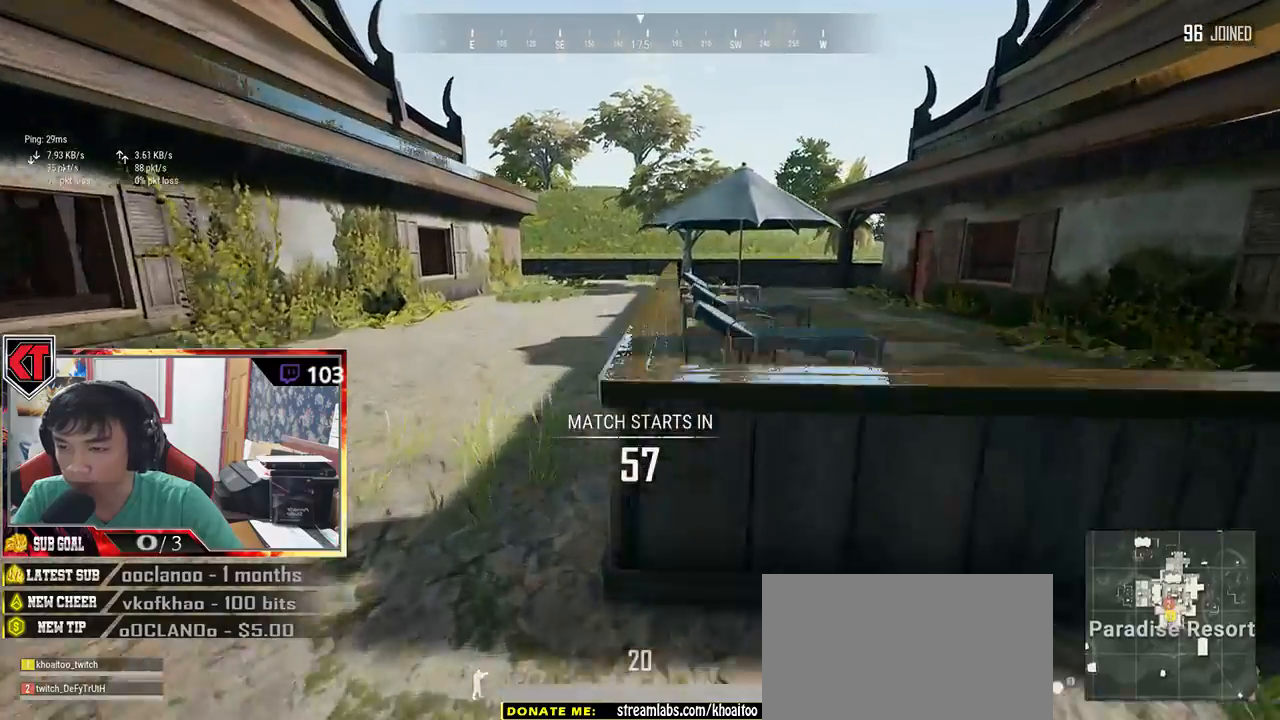
{"keys": ["shift", "w"], "mouse": [], "events": [[117, "space", "up"]]}
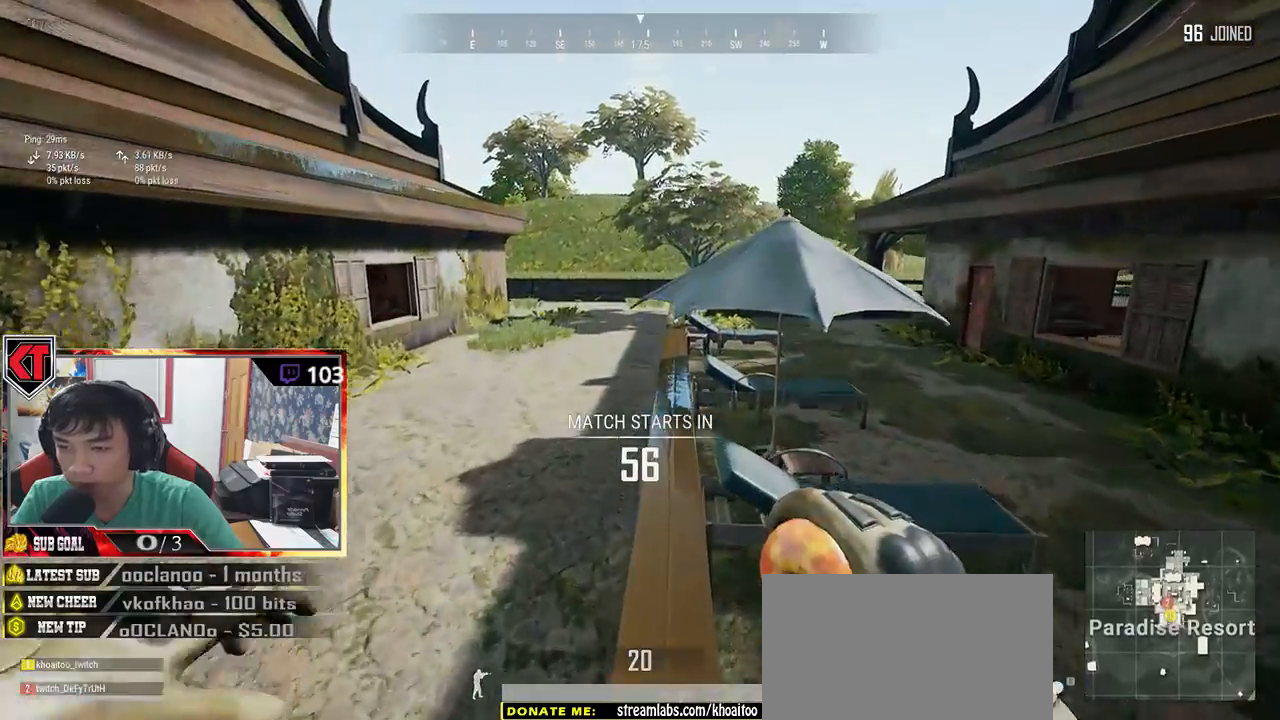
{"keys": ["shift", "space", "w"], "mouse": [], "events": [[283, "space", "down"]]}
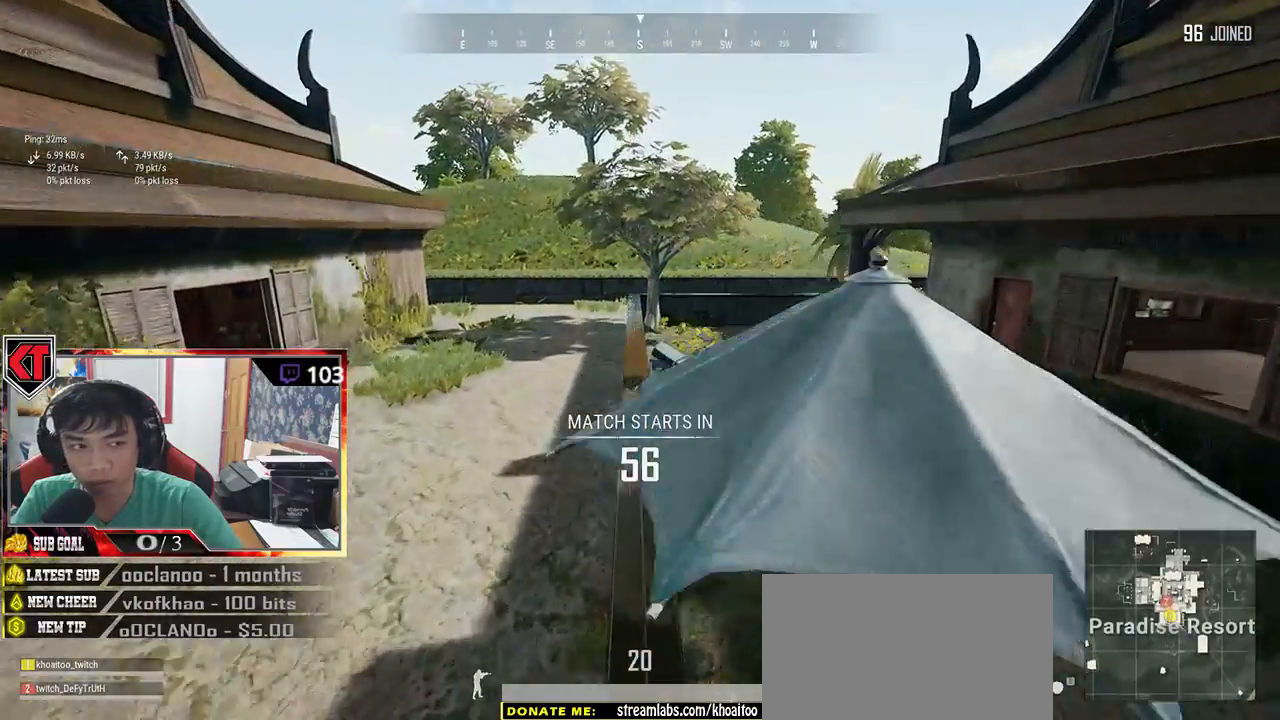
{"keys": ["shift", "w"], "mouse": [], "events": [[17, "space", "up"]]}
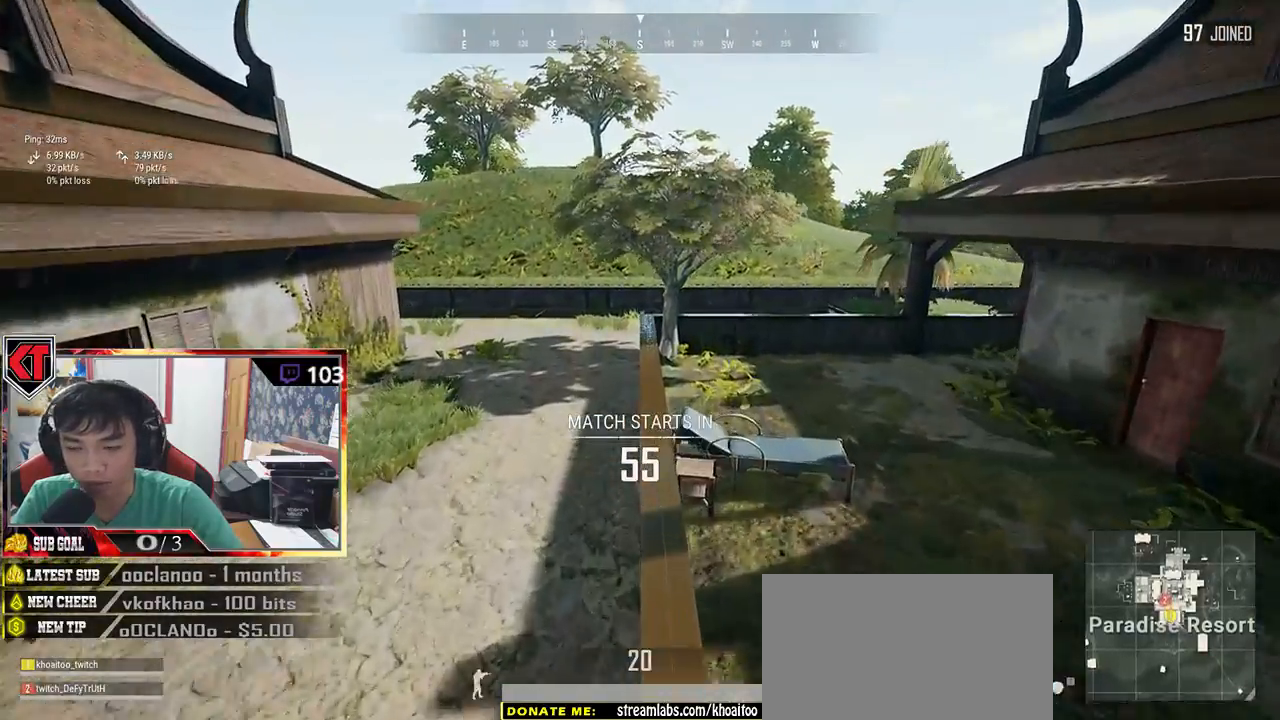
{"keys": ["shift", "w"], "mouse": [], "events": []}
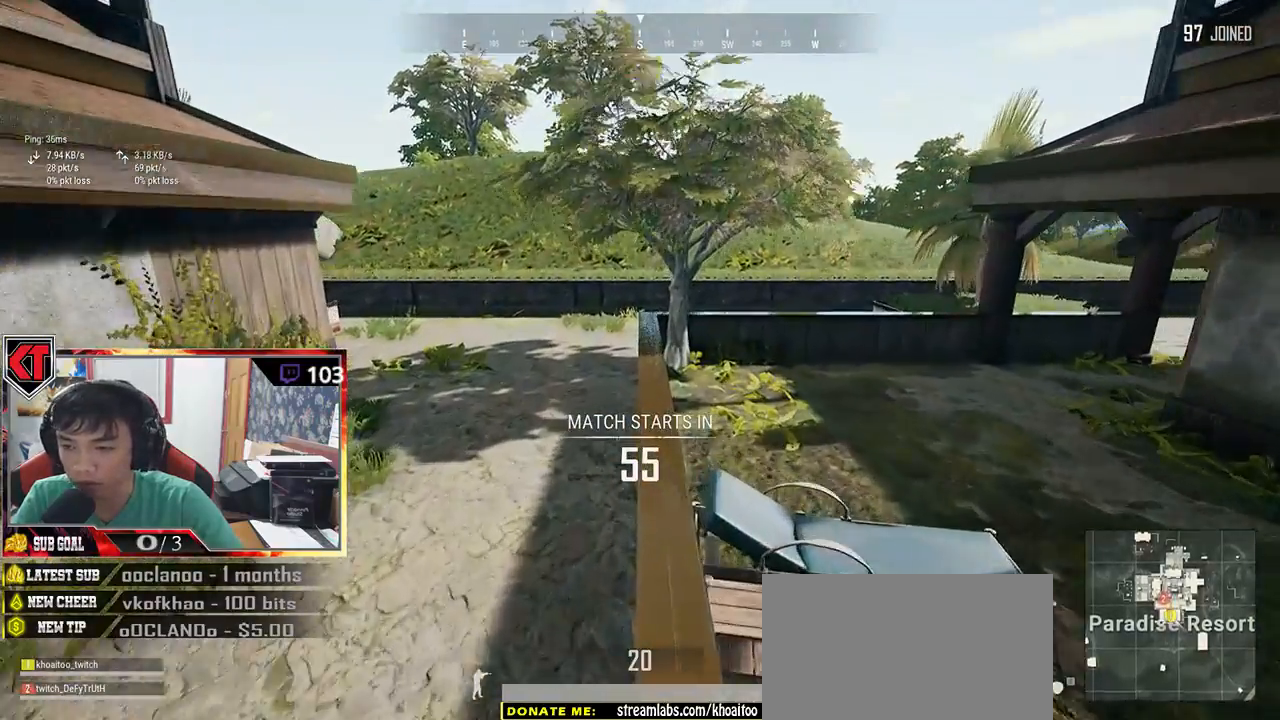
{"keys": ["shift", "w"], "mouse": [], "events": []}
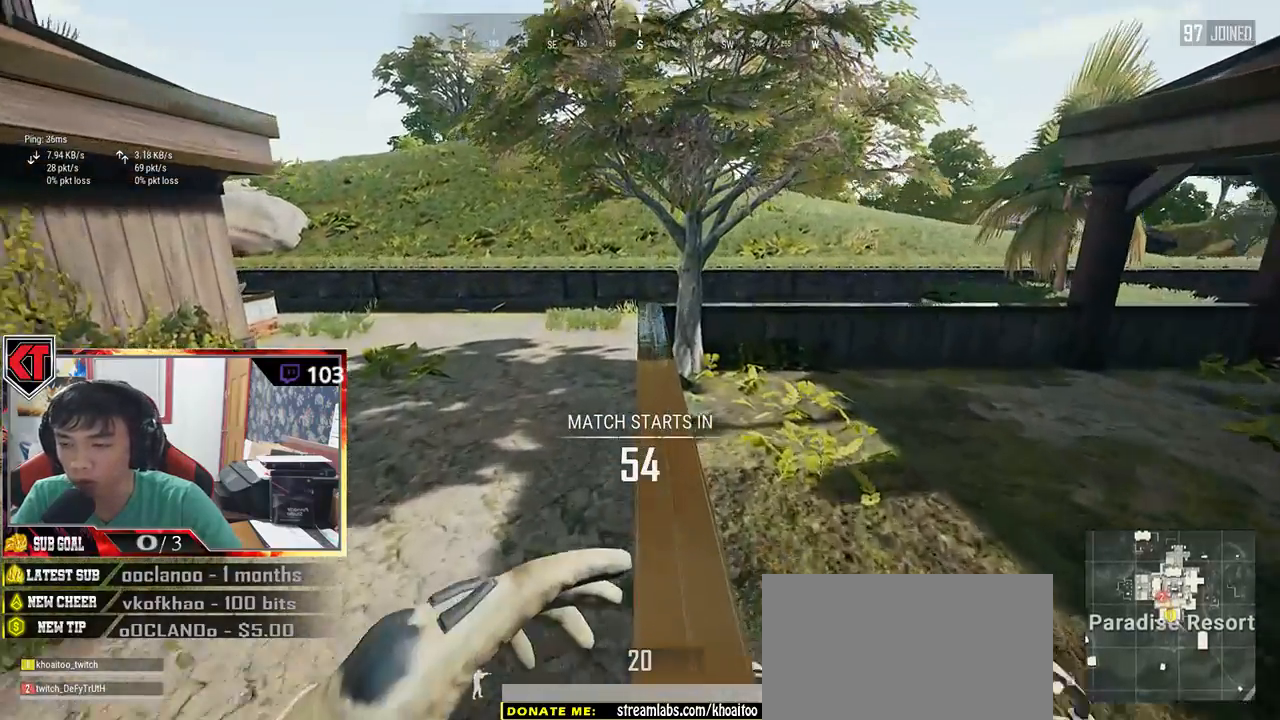
{"keys": ["shift", "w"], "mouse": [], "events": []}
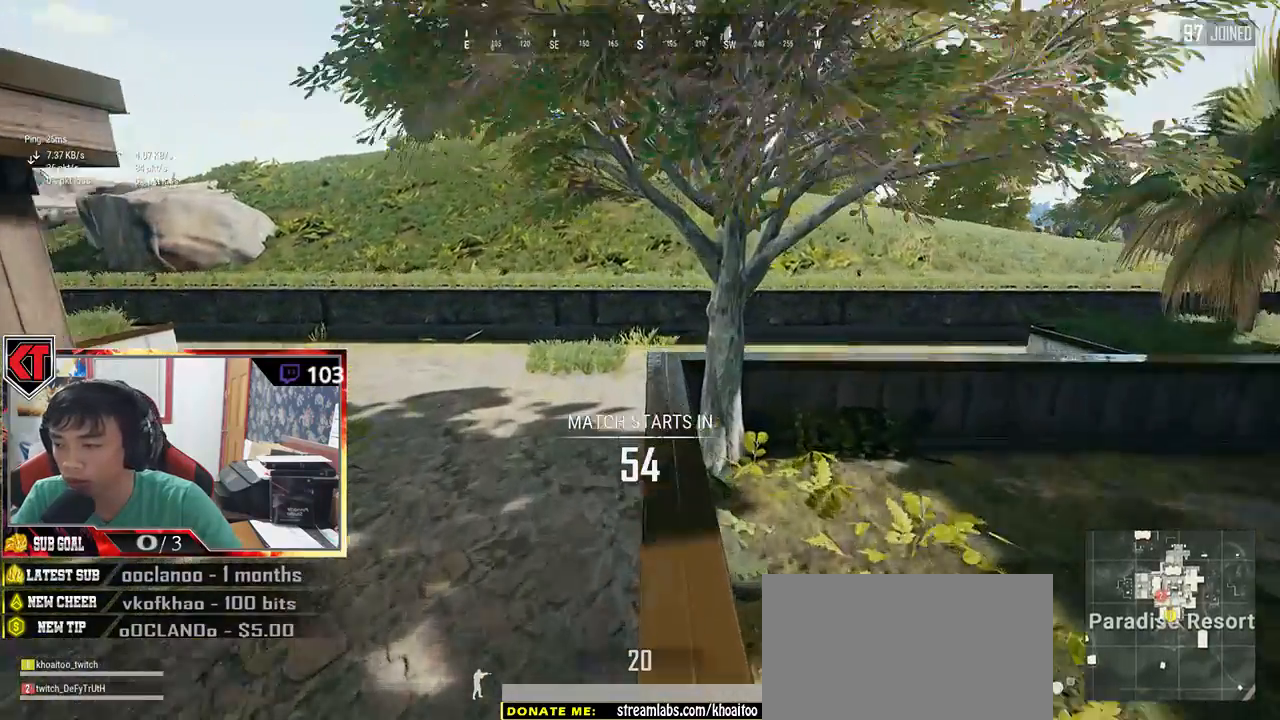
{"keys": ["shift", "w"], "mouse": [], "events": []}
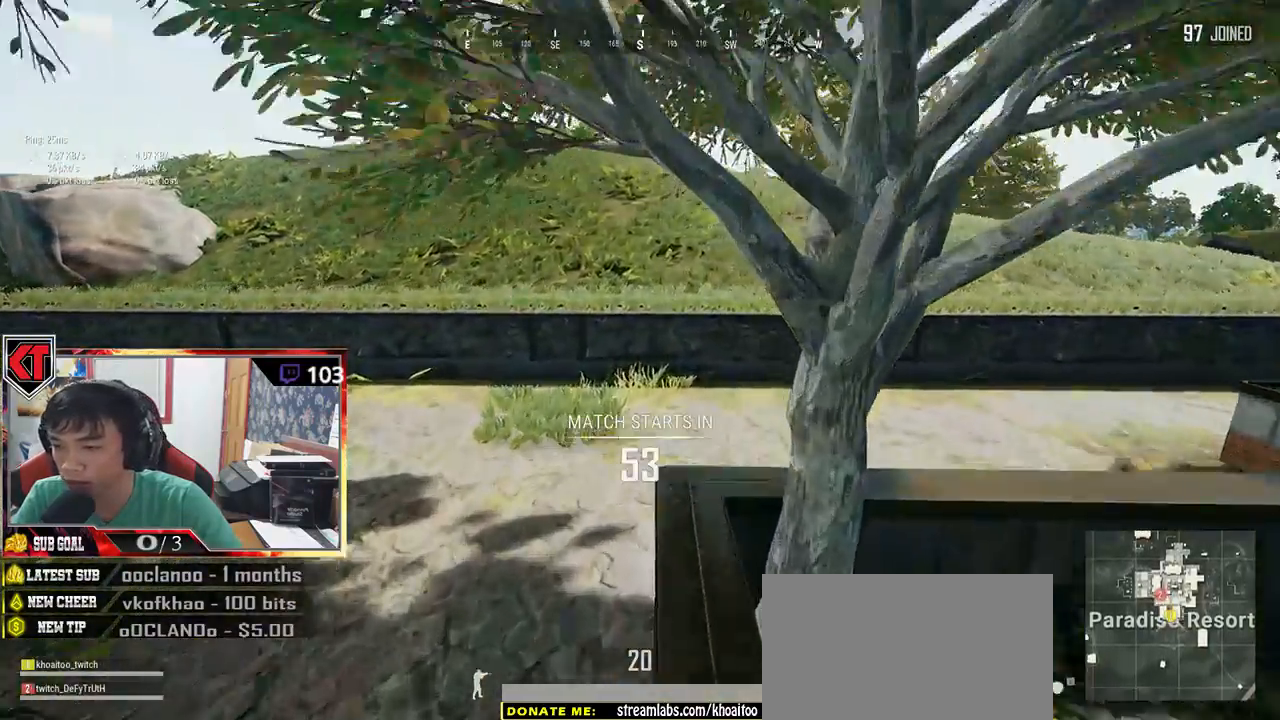
{"keys": ["shift", "space", "w"], "mouse": [], "events": [[383, "space", "down"]]}
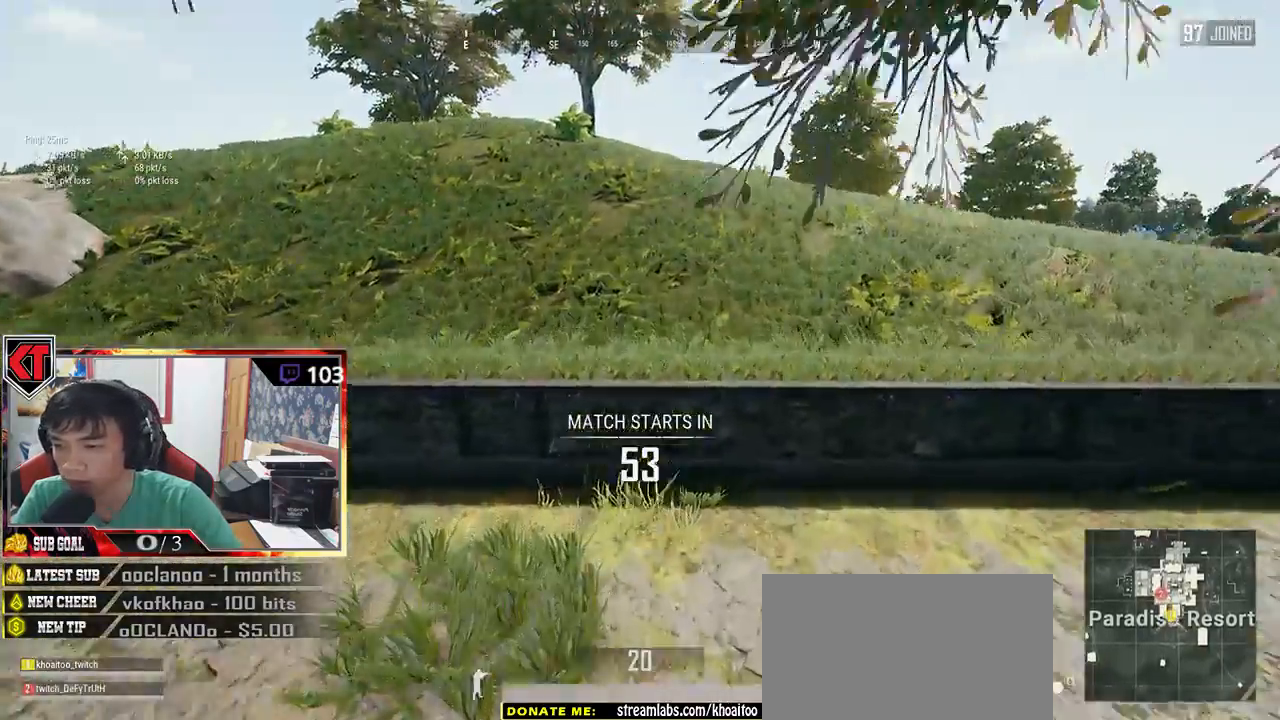
{"keys": ["shift", "w"], "mouse": [], "events": [[183, "space", "up"]]}
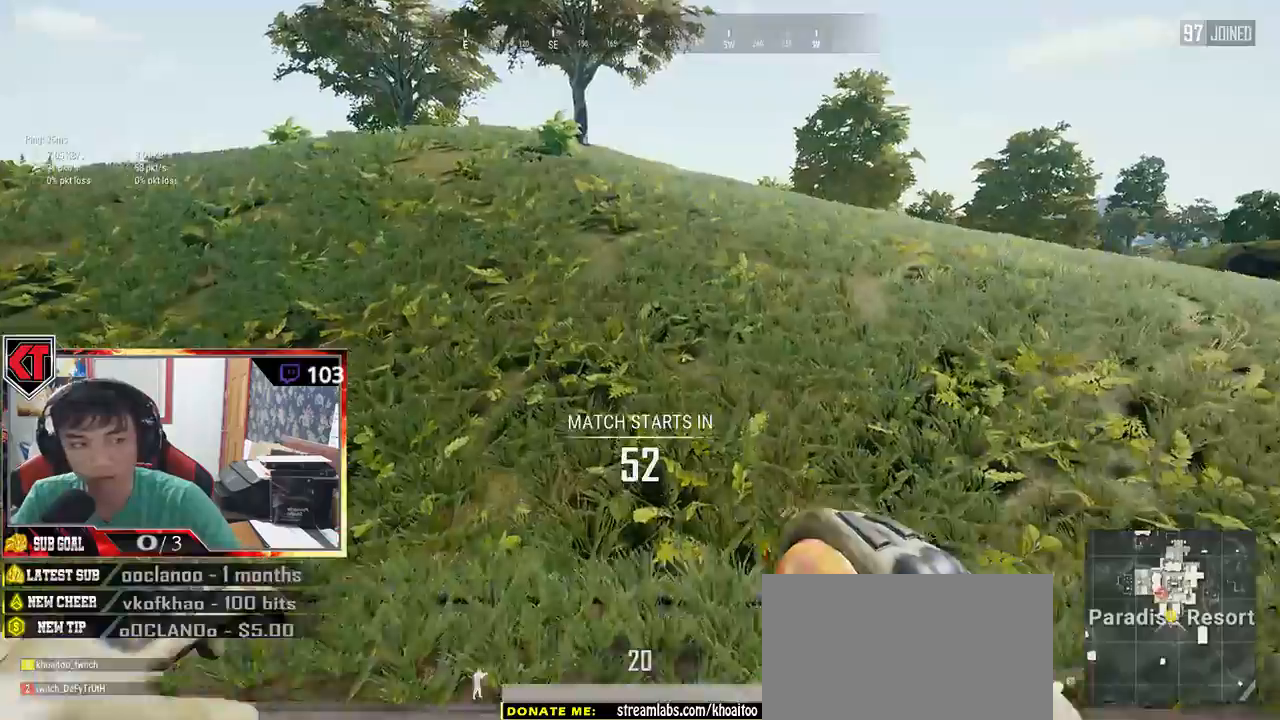
{"keys": ["shift", "space", "w"], "mouse": [], "events": [[33, "d", "down"], [100, "d", "up"], [350, "space", "down"]]}
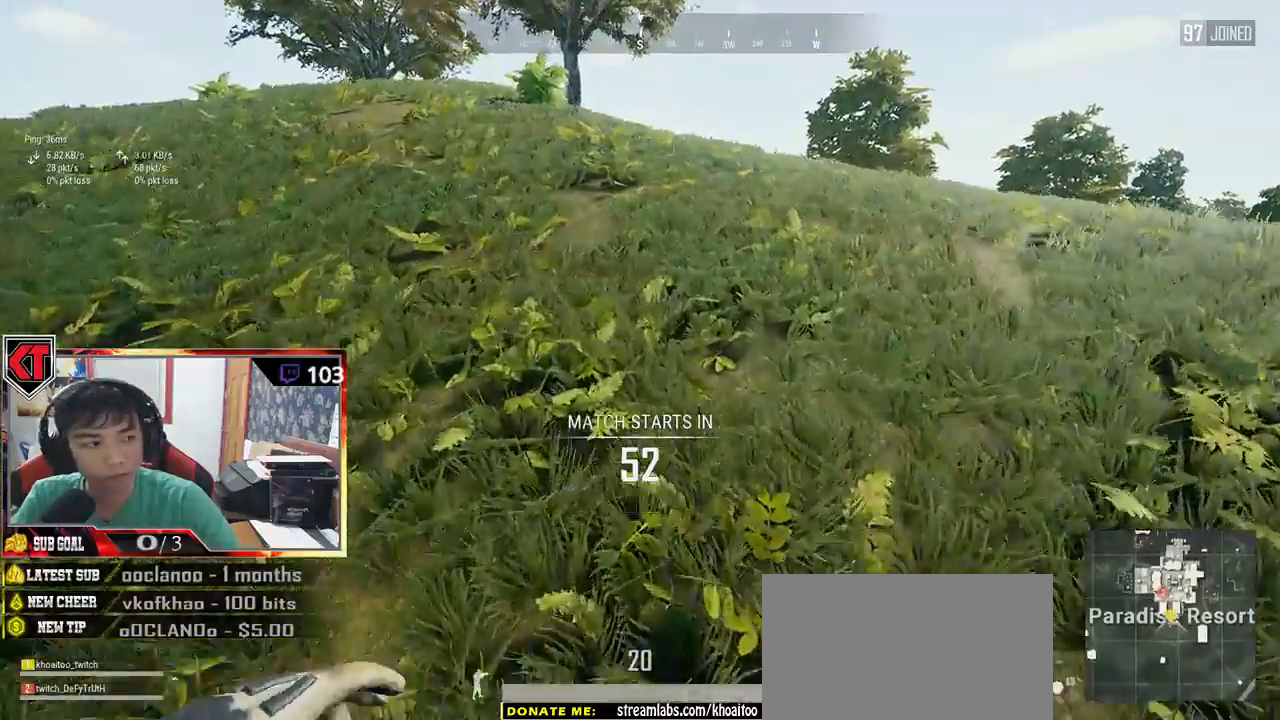
{"keys": ["shift", "w"], "mouse": [], "events": [[50, "space", "up"]]}
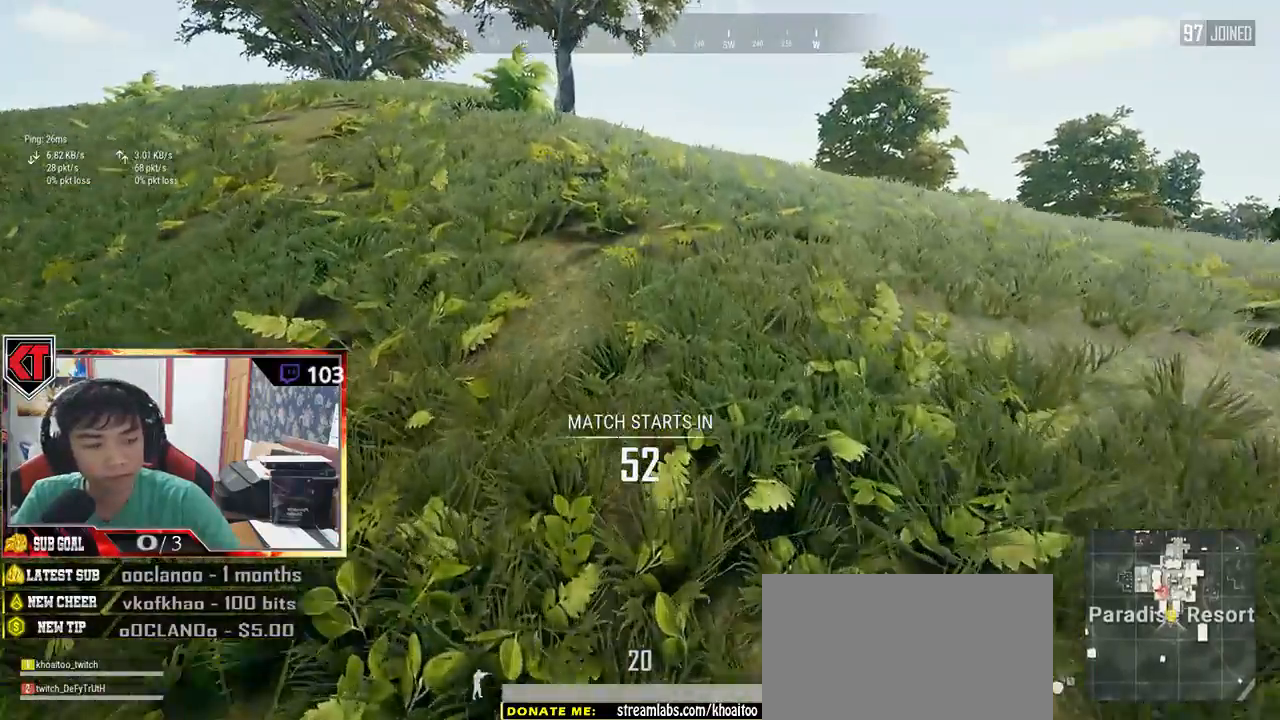
{"keys": ["shift", "w"], "mouse": [], "events": []}
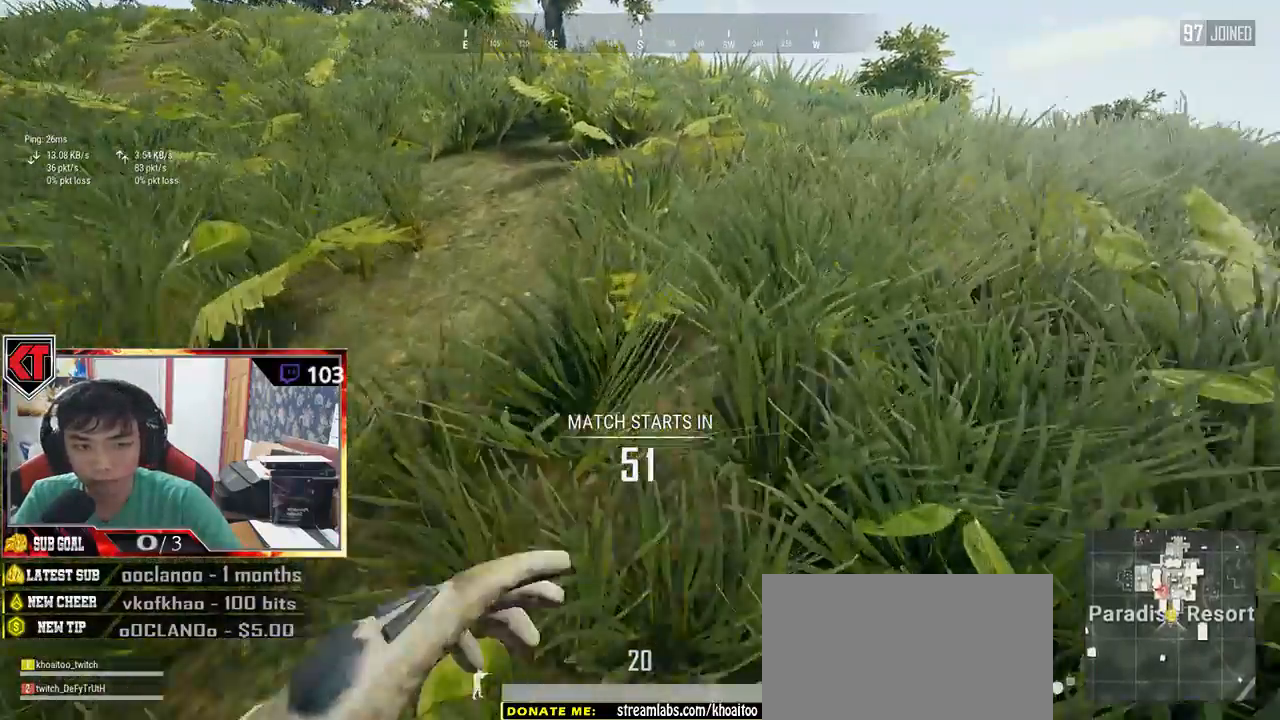
{"keys": ["shift", "w"], "mouse": [], "events": []}
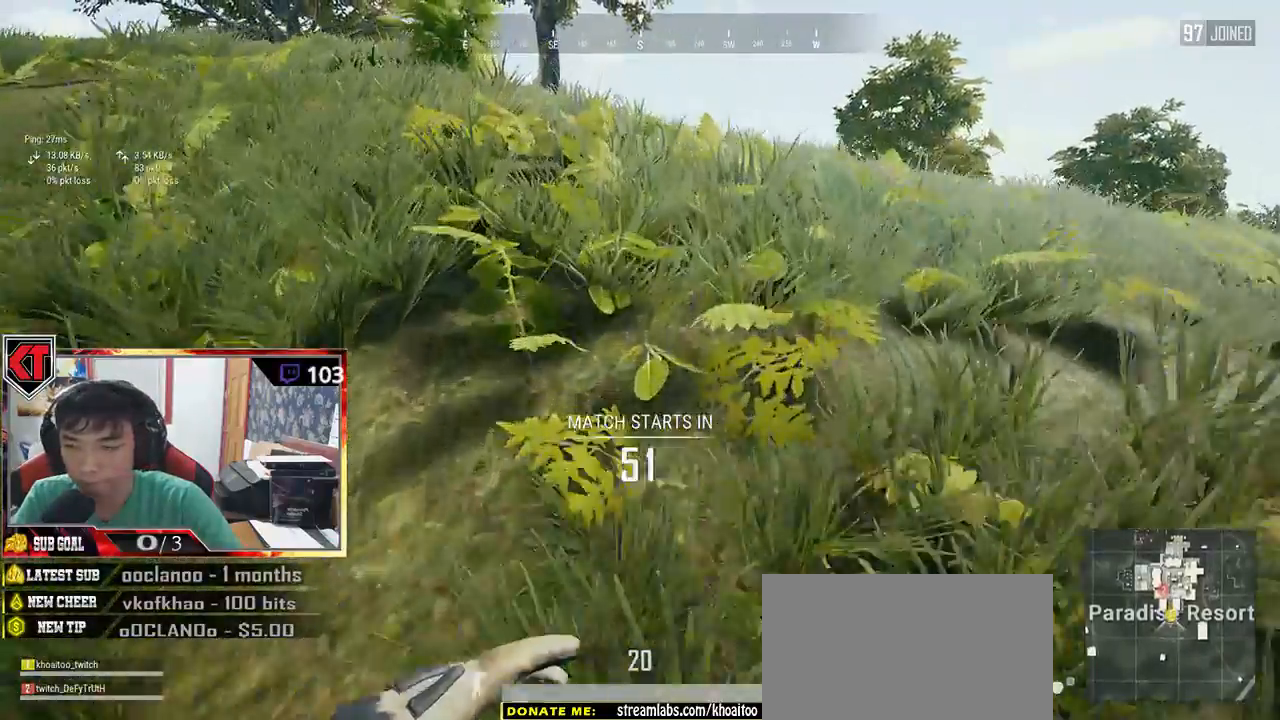
{"keys": ["shift", "w"], "mouse": []}
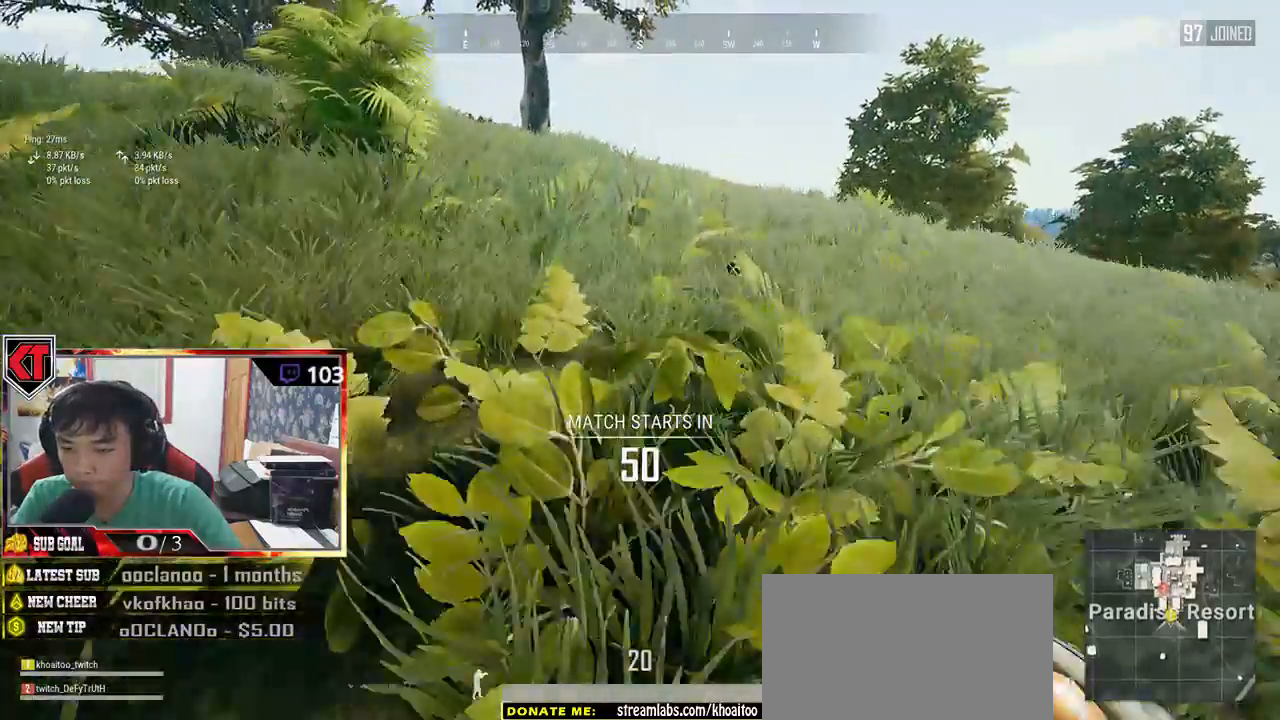
{"keys": ["shift", "w"], "mouse": [], "events": [[350, "ctrl", "down"], [467, "ctrl", "up"]]}
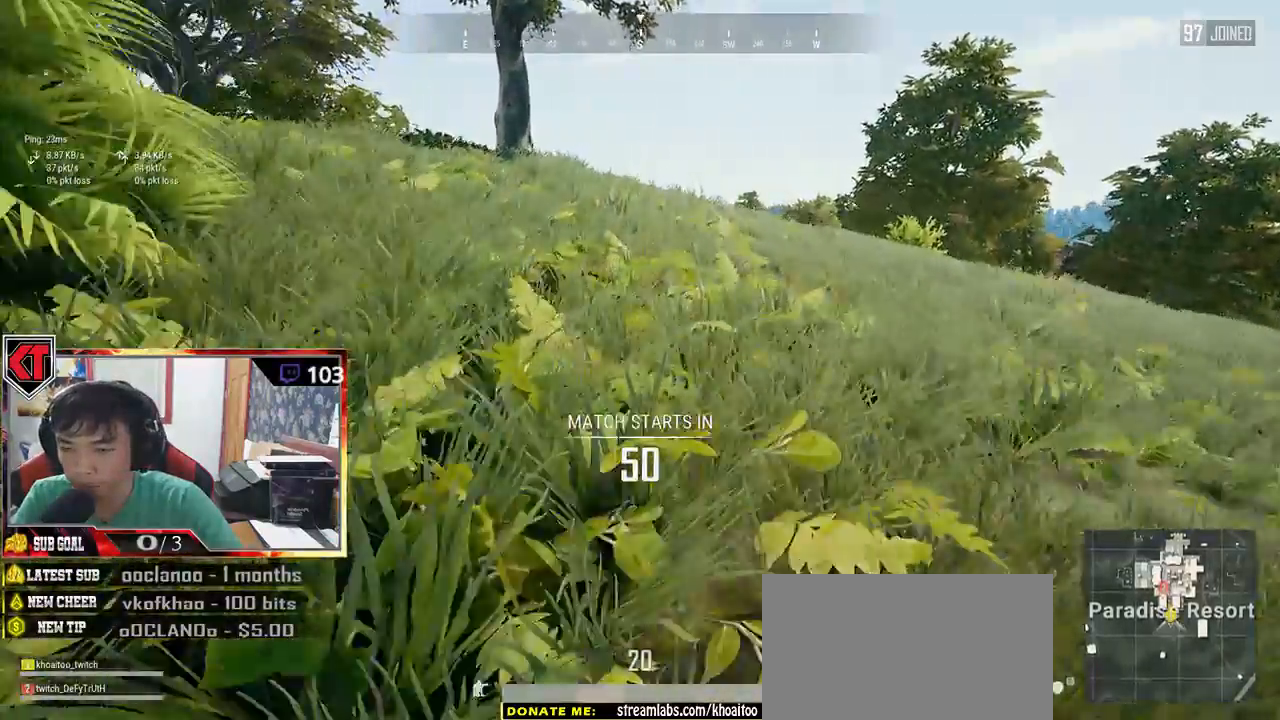
{"keys": ["ctrl", "shift", "w"], "mouse": [], "events": [[467, "ctrl", "down"]]}
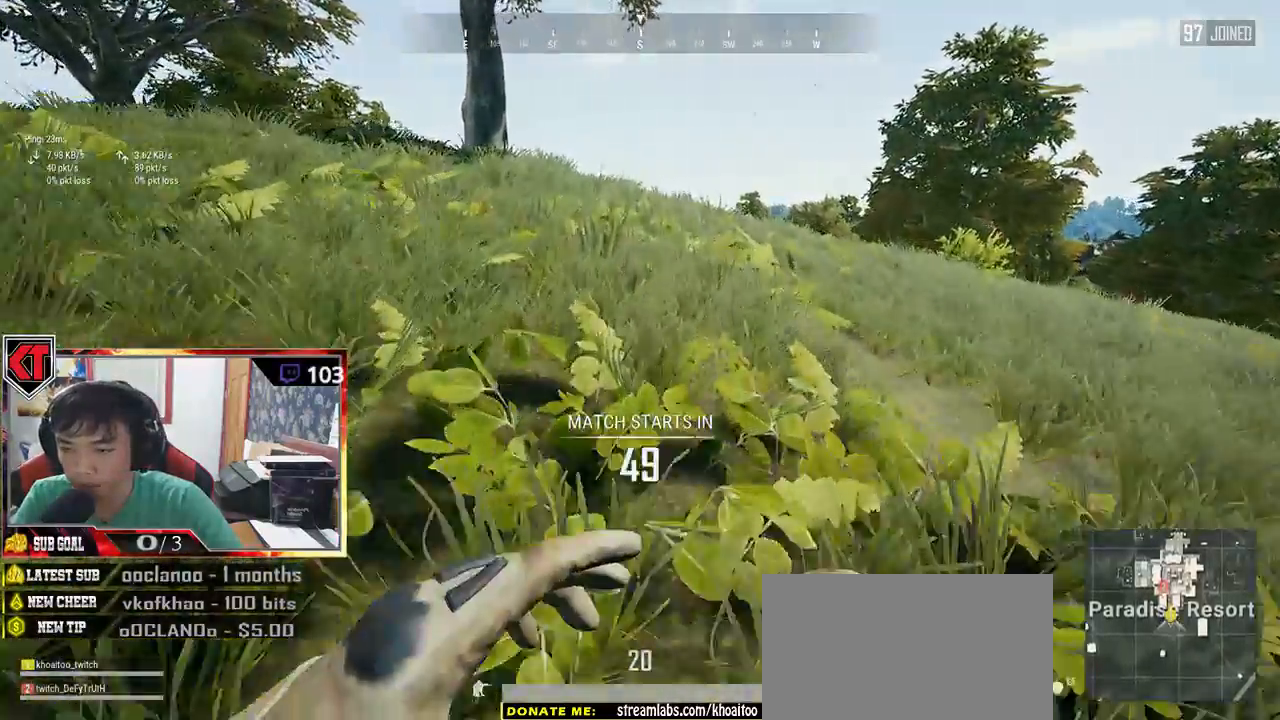
{"keys": ["shift", "w"], "mouse": [], "events": [[33, "a", "down"], [83, "a", "up"], [117, "ctrl", "up"]]}
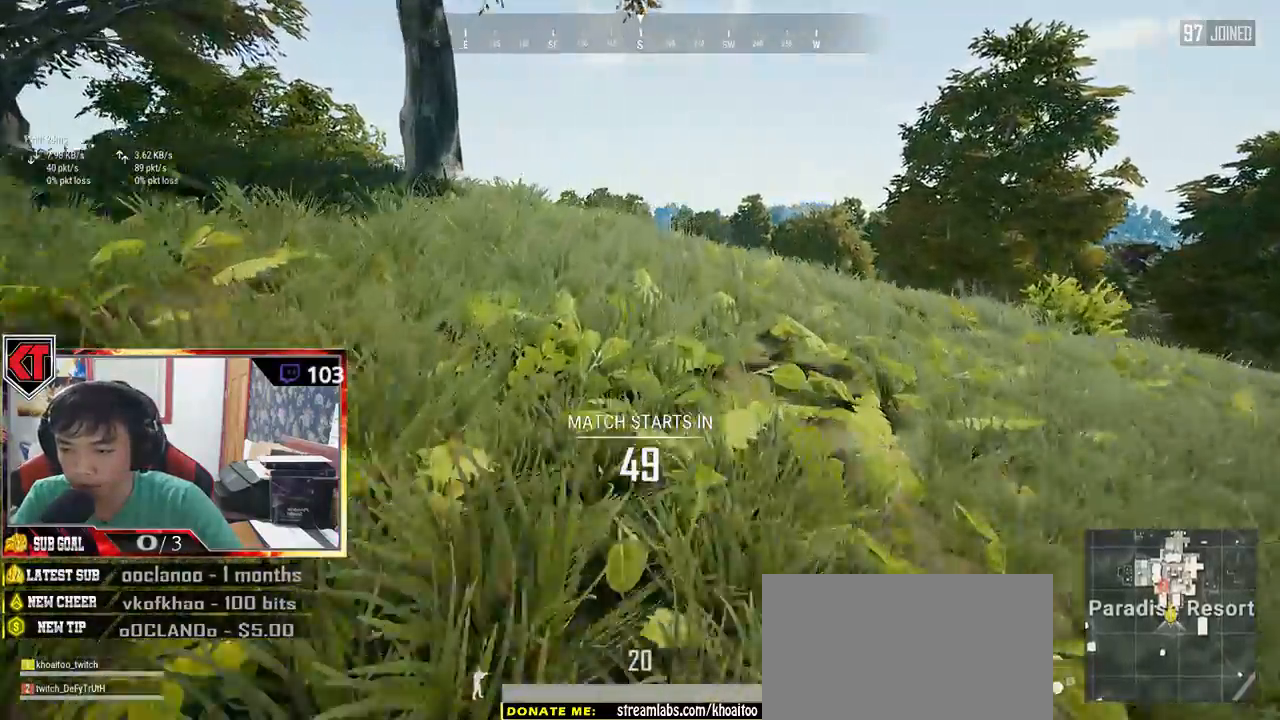
{"keys": ["shift", "w"], "mouse": [], "events": [[67, "space", "down"], [283, "space", "up"]]}
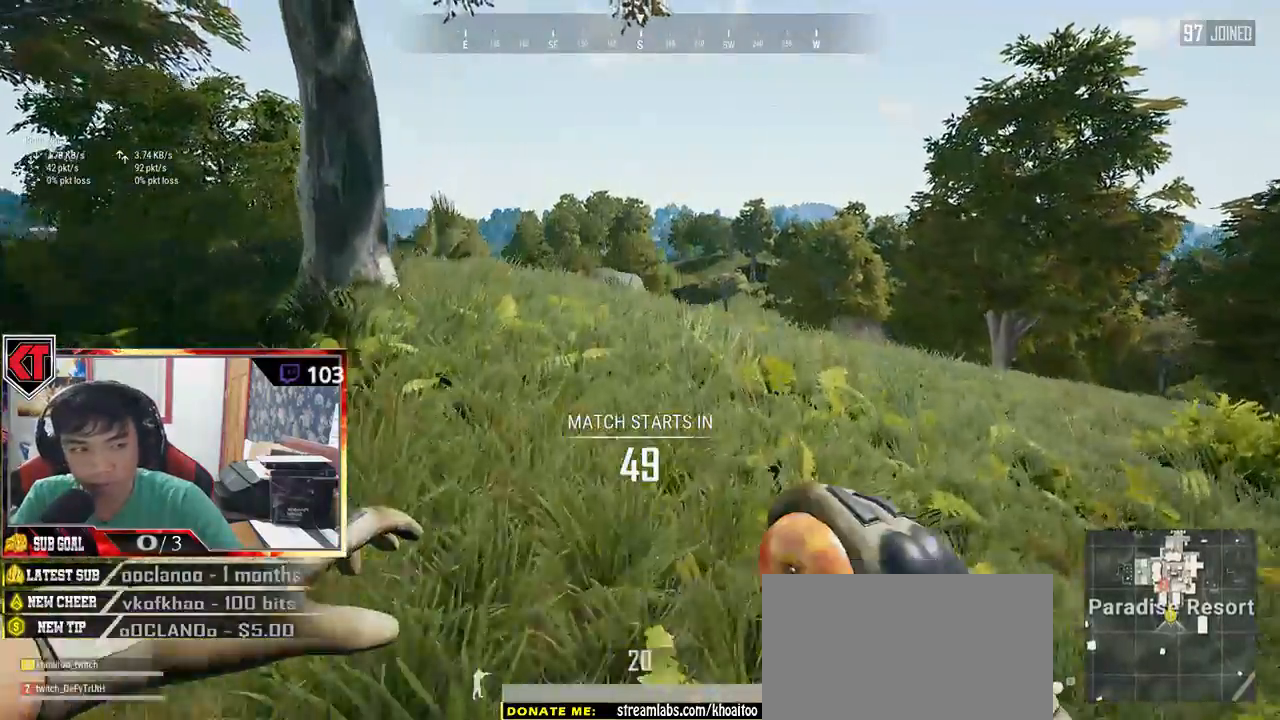
{"keys": [], "mouse": [], "events": [[100, "ctrl", "down"], [283, "ctrl", "up"], [350, "shift", "up"], [500, "w", "up"]]}